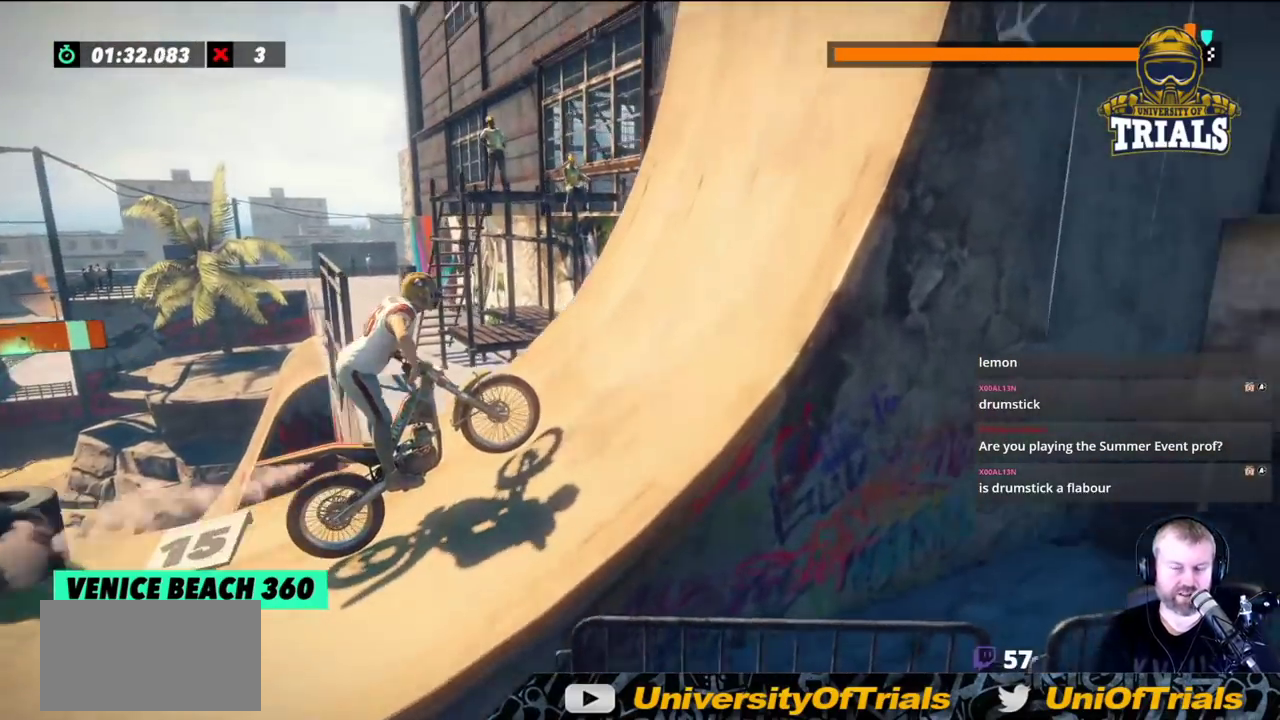
Gameplay with a controller (Xbox layout); each line is a JSON object with the inputs held at the frame after it. "events" lists button and stick changes between this image and that frame as [ms after this image, input, new state], when the widget could be followed in between. Not read: A B DPAD_DOWN DPAD_LEFT DPAD_RIGHT DPAD_UP L1 L3 R1 R2 R3 SELECT START X Y right_stick.
{"buttons": [], "left_stick": "right", "events": []}
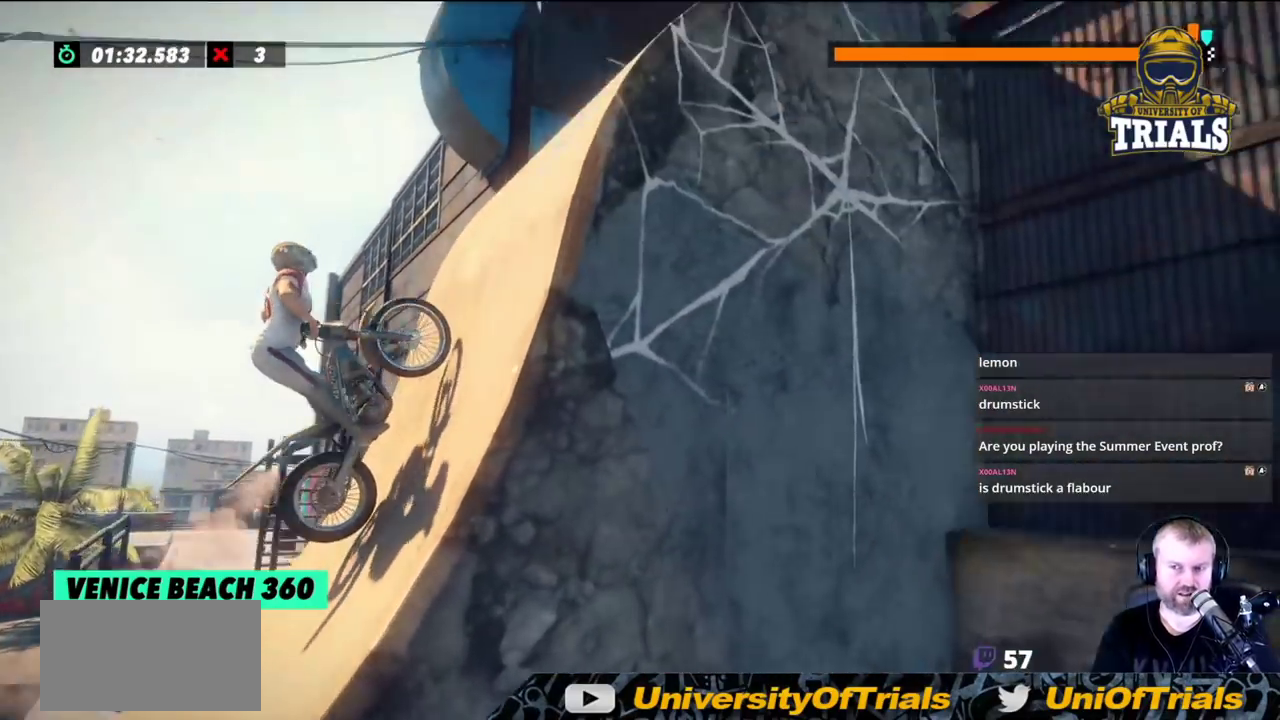
{"buttons": [], "left_stick": "right", "events": []}
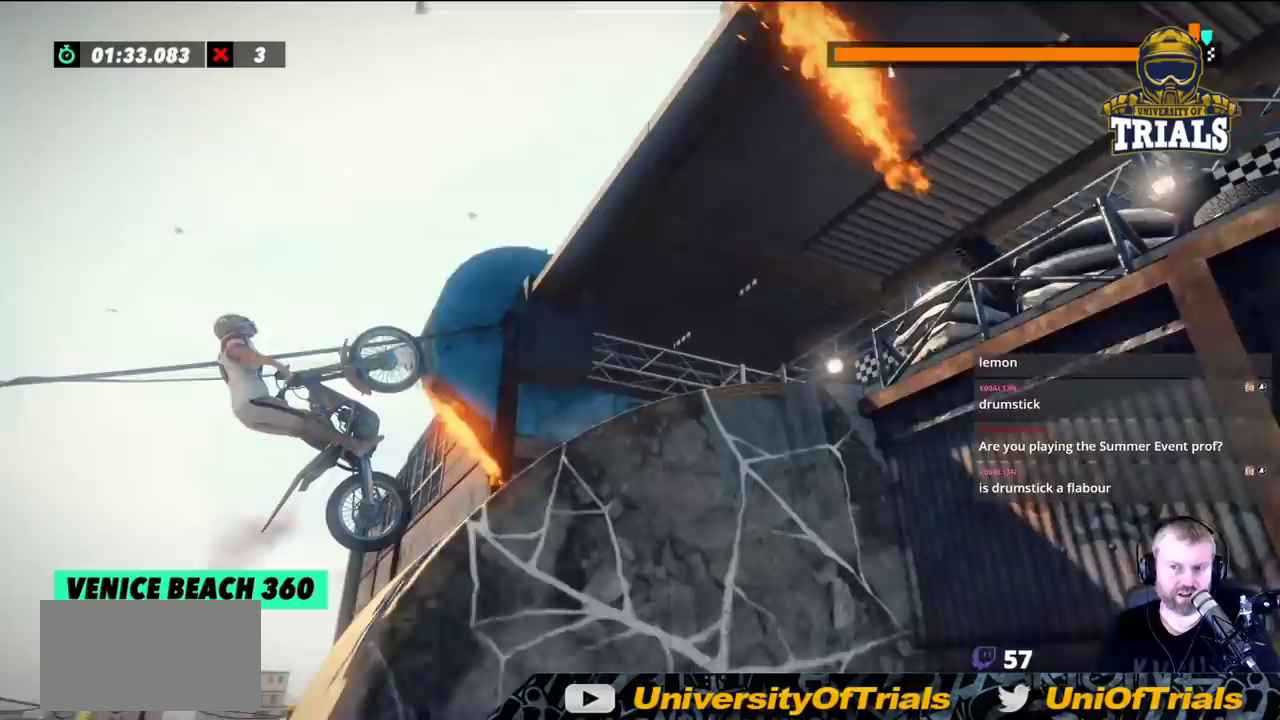
{"buttons": [], "left_stick": "center", "events": [[283, "left_stick", "center"]]}
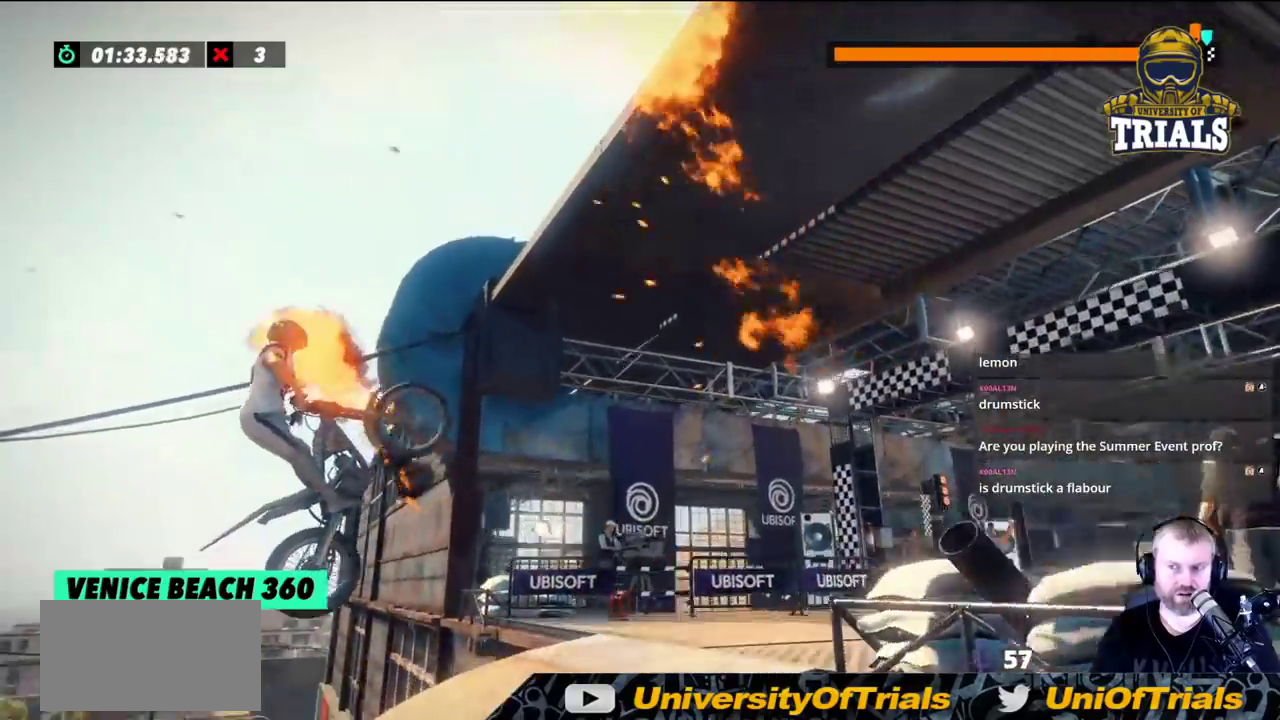
{"buttons": [], "left_stick": "center", "events": [[250, "left_stick", "left"], [400, "left_stick", "center"]]}
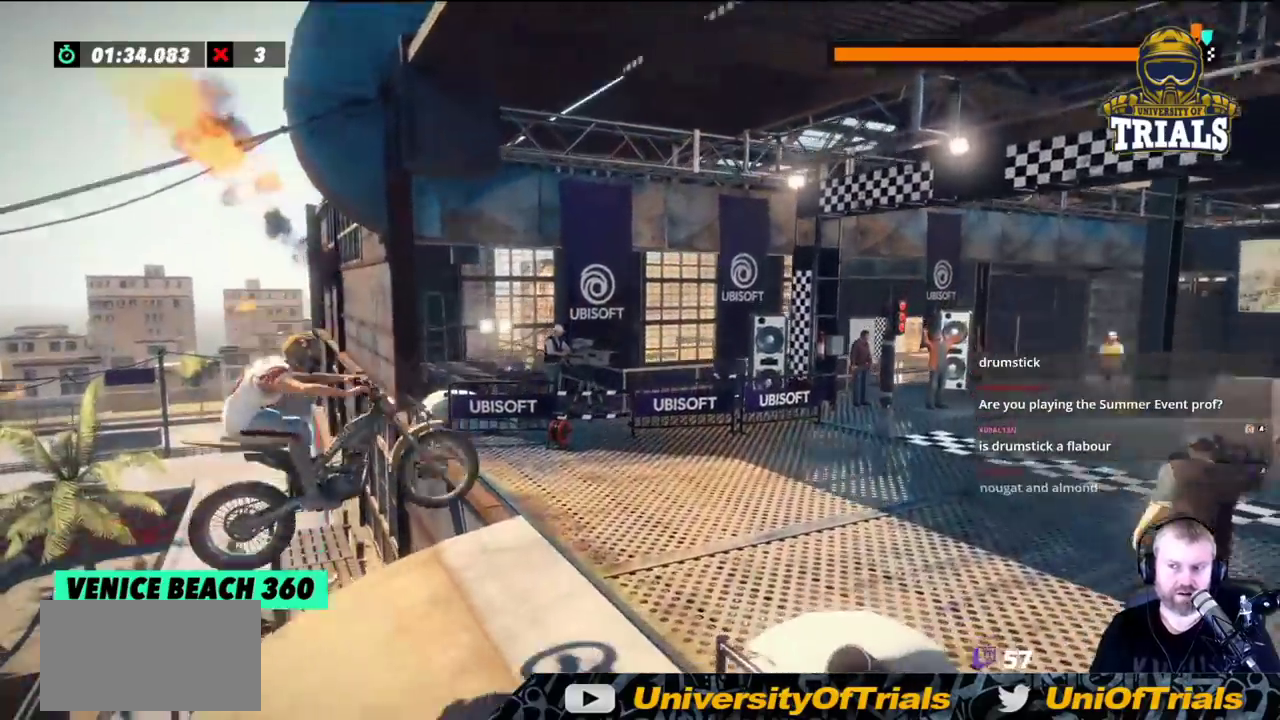
{"buttons": [], "left_stick": "center", "events": [[117, "left_stick", "left"], [233, "left_stick", "center"]]}
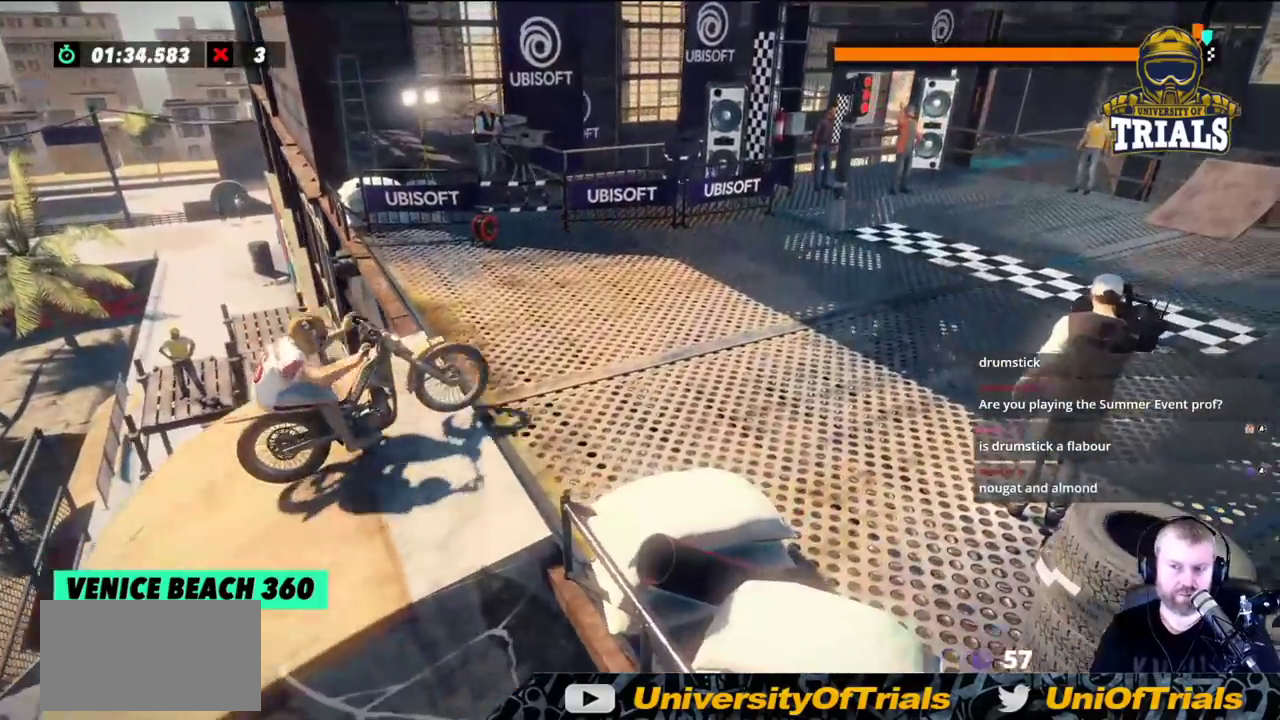
{"buttons": ["L2"], "left_stick": "center", "events": [[417, "L2", "down"]]}
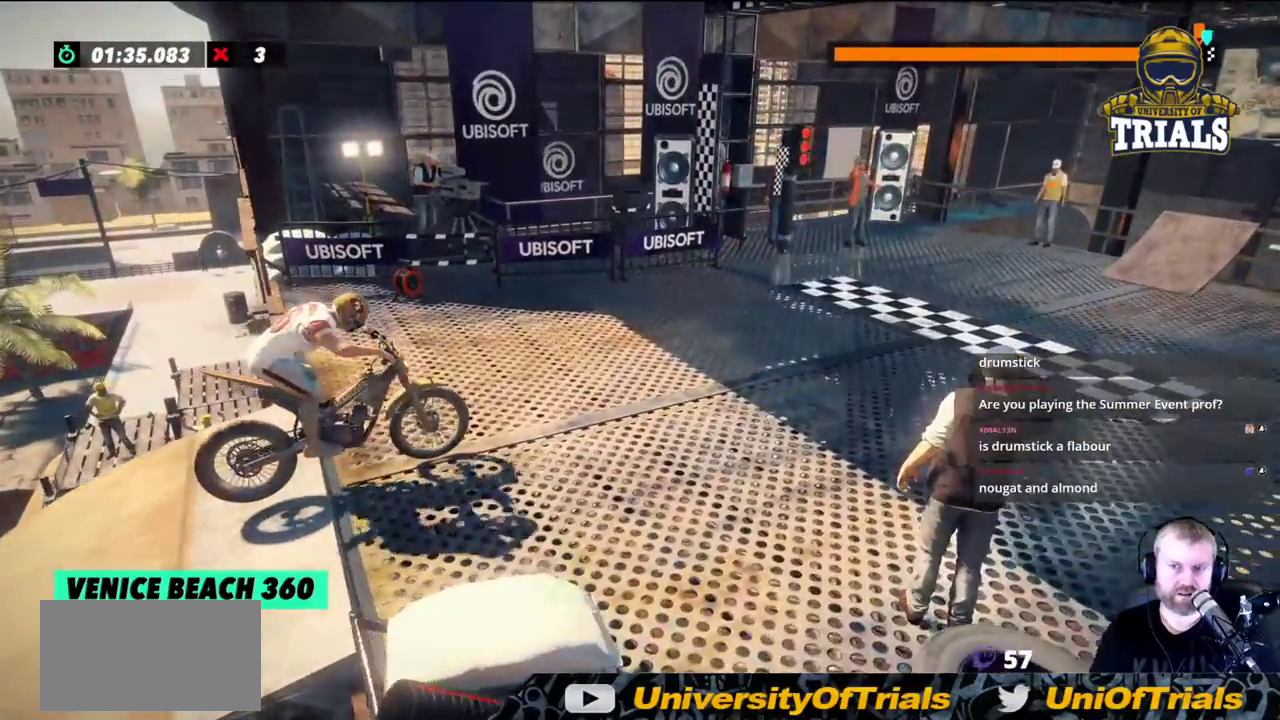
{"buttons": [], "left_stick": "center", "events": [[433, "L2", "up"]]}
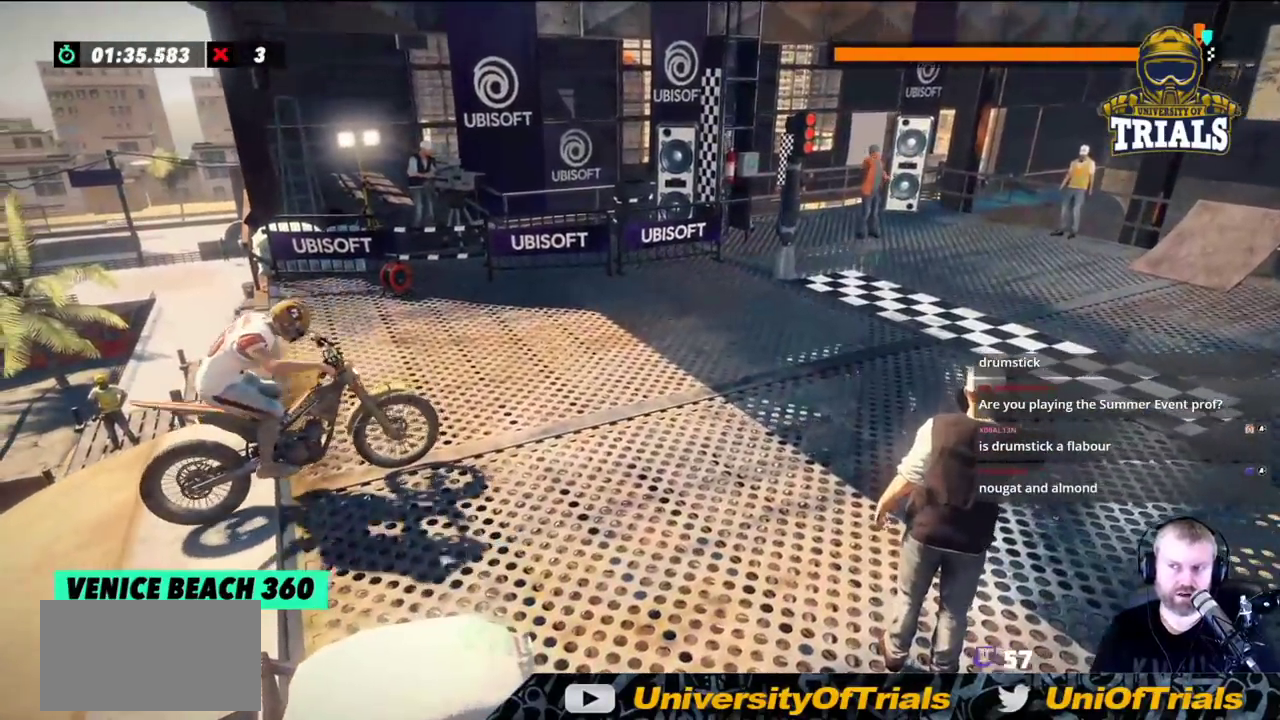
{"buttons": [], "left_stick": "right", "events": [[117, "left_stick", "right"]]}
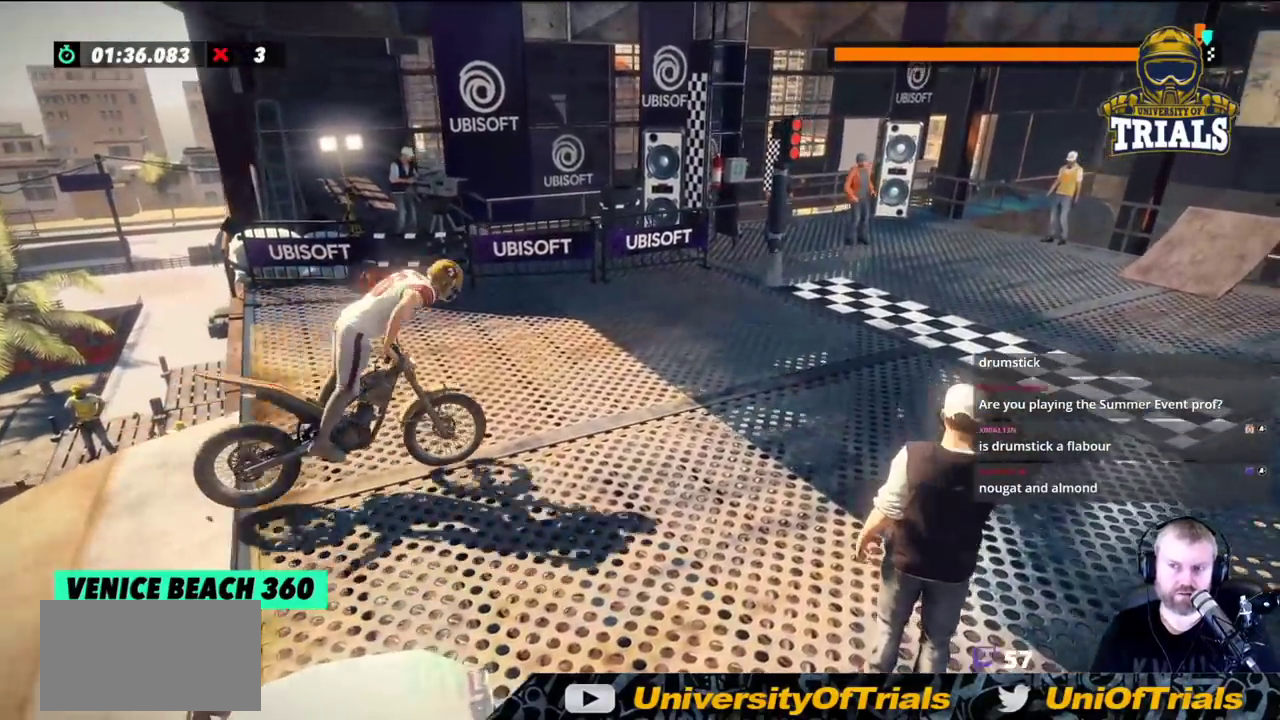
{"buttons": [], "left_stick": "right", "events": [[67, "left_stick", "left"], [417, "left_stick", "center"], [467, "left_stick", "right"]]}
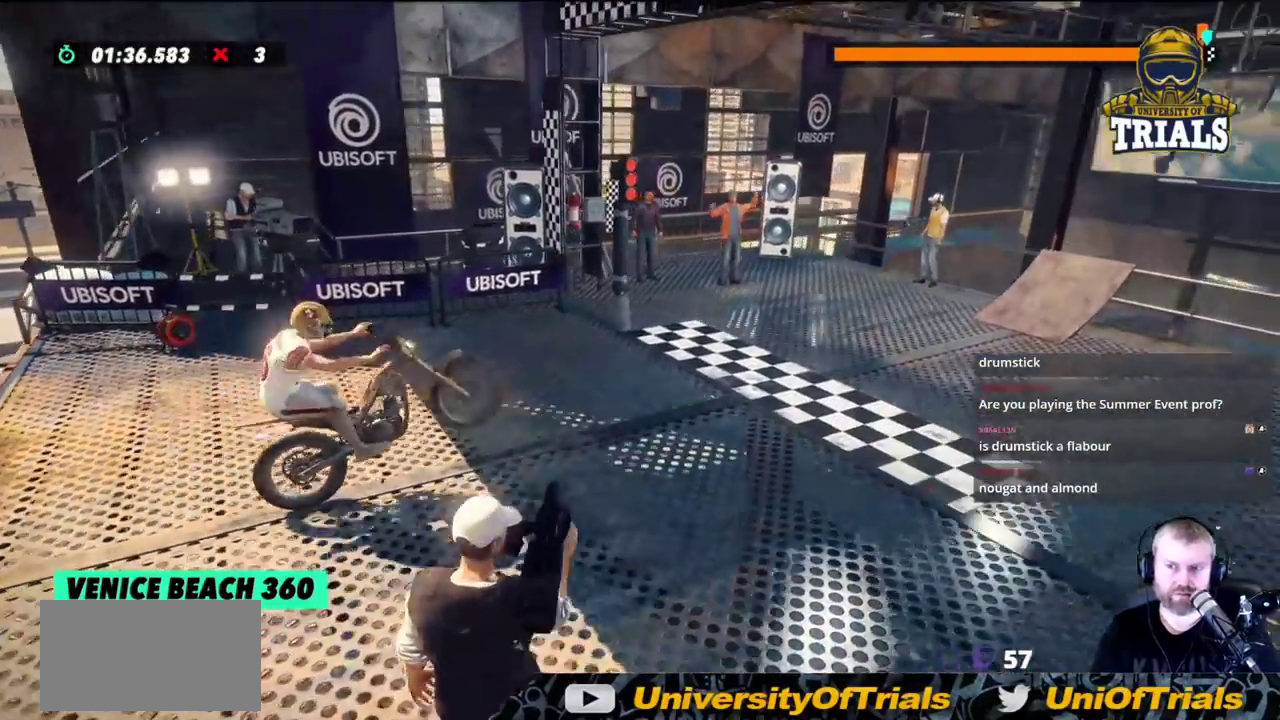
{"buttons": [], "left_stick": "right", "events": [[217, "L2", "down"], [433, "L2", "up"]]}
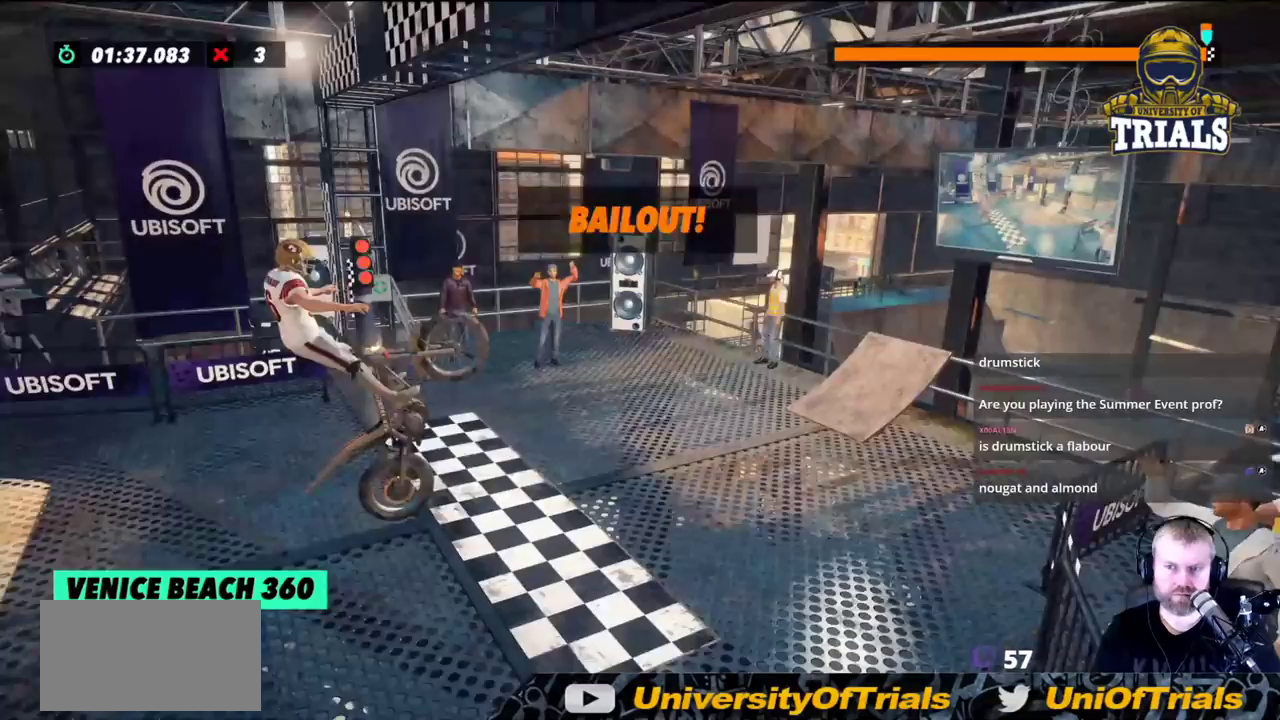
{"buttons": [], "left_stick": "right", "events": []}
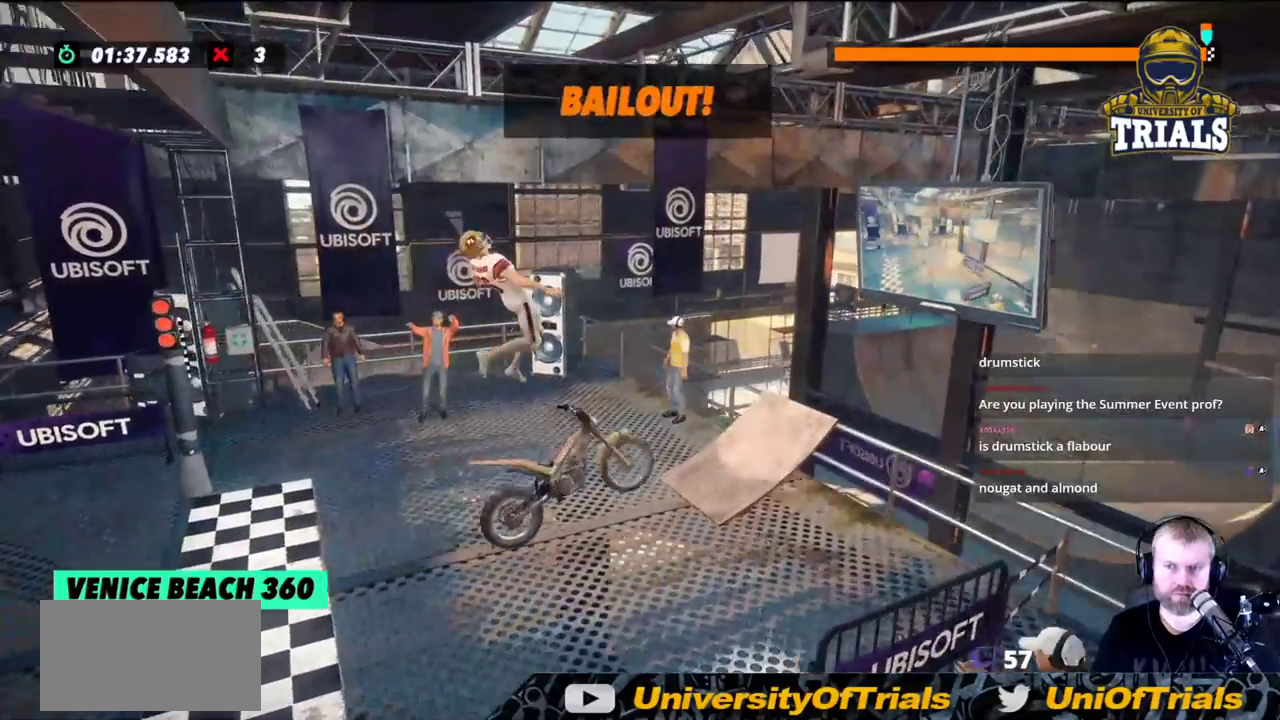
{"buttons": [], "left_stick": "right", "events": []}
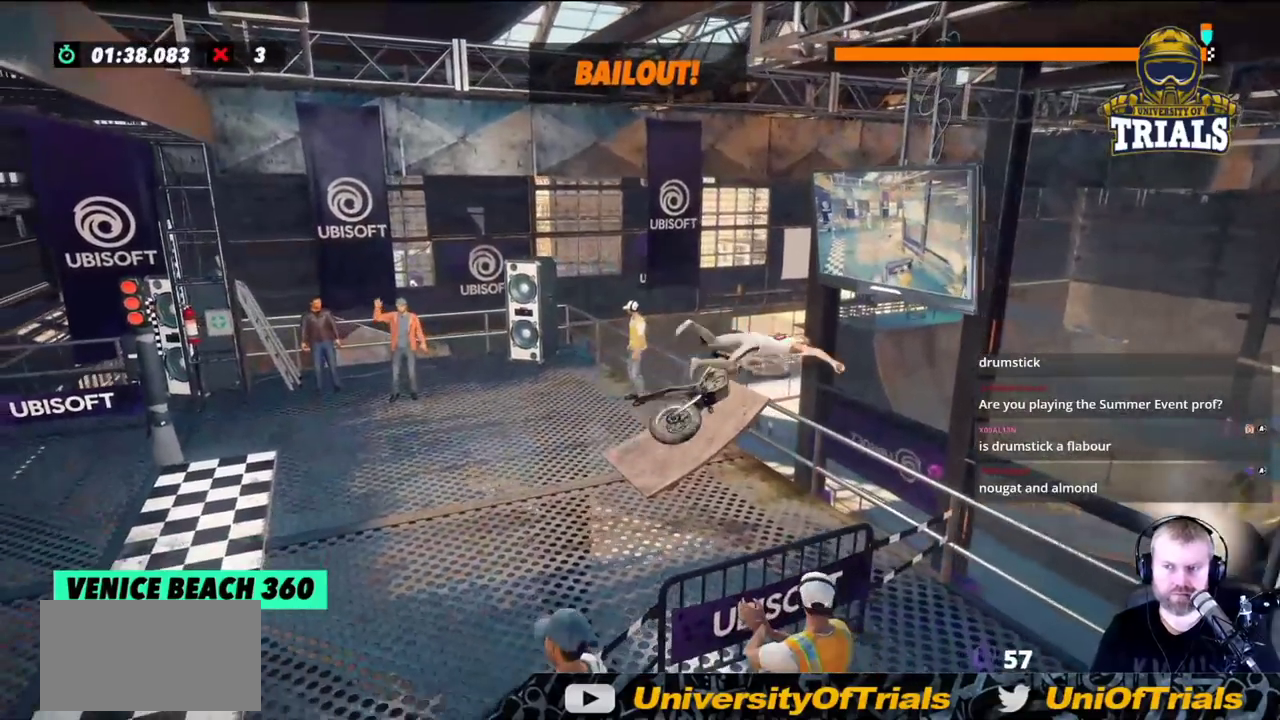
{"buttons": [], "left_stick": "right", "events": []}
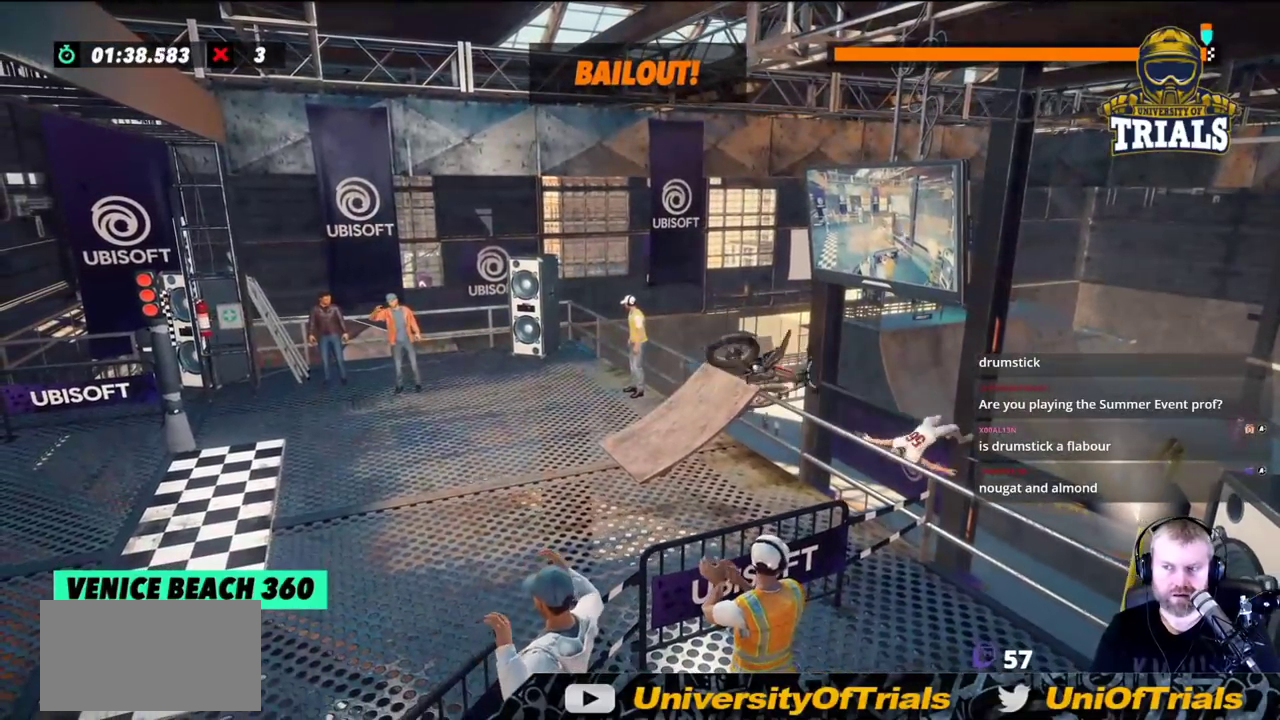
{"buttons": [], "left_stick": "right", "events": []}
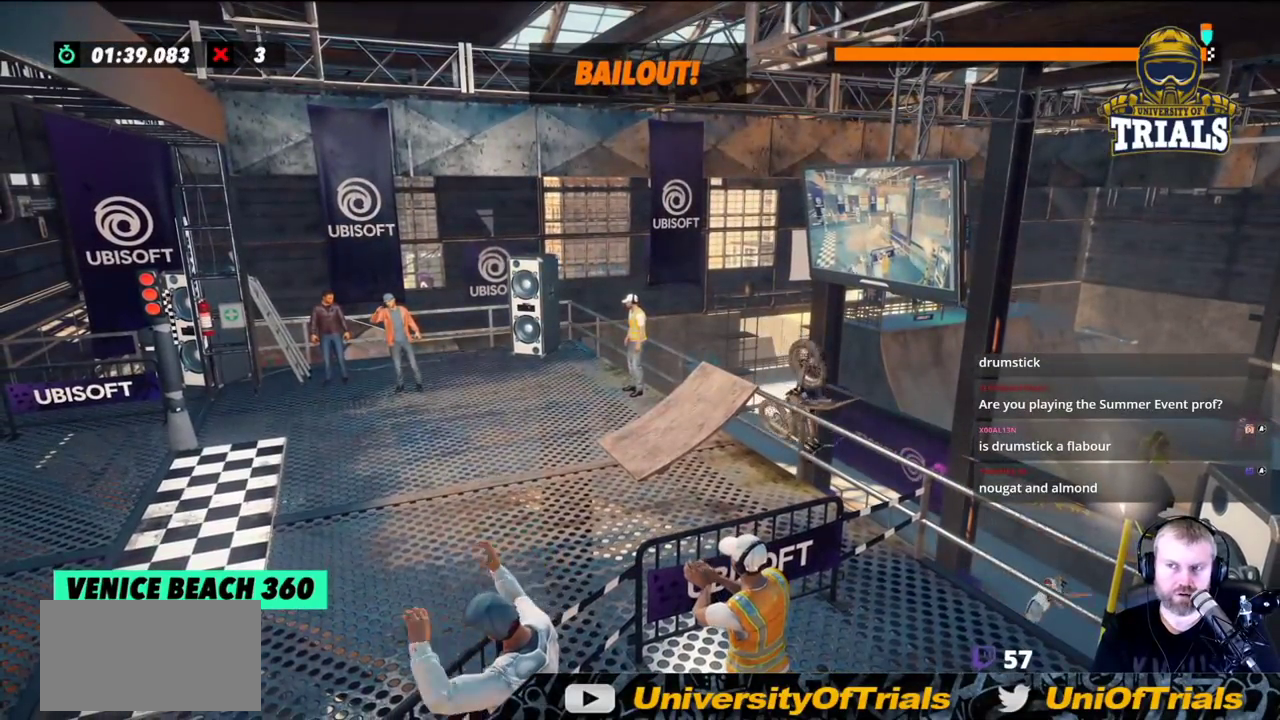
{"buttons": ["L2"], "left_stick": "center", "events": [[83, "left_stick", "center"], [233, "L2", "down"], [467, "L2", "up"], [500, "L2", "down"]]}
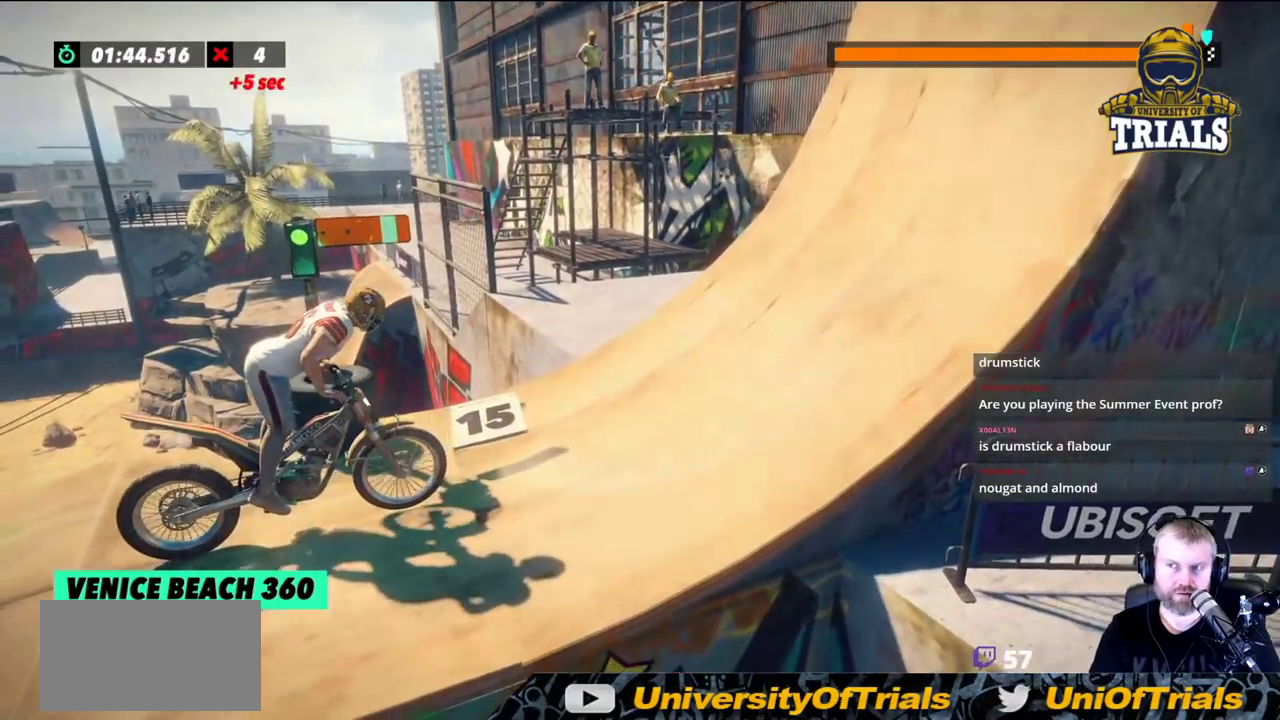
{"buttons": ["L2"], "left_stick": "center", "events": []}
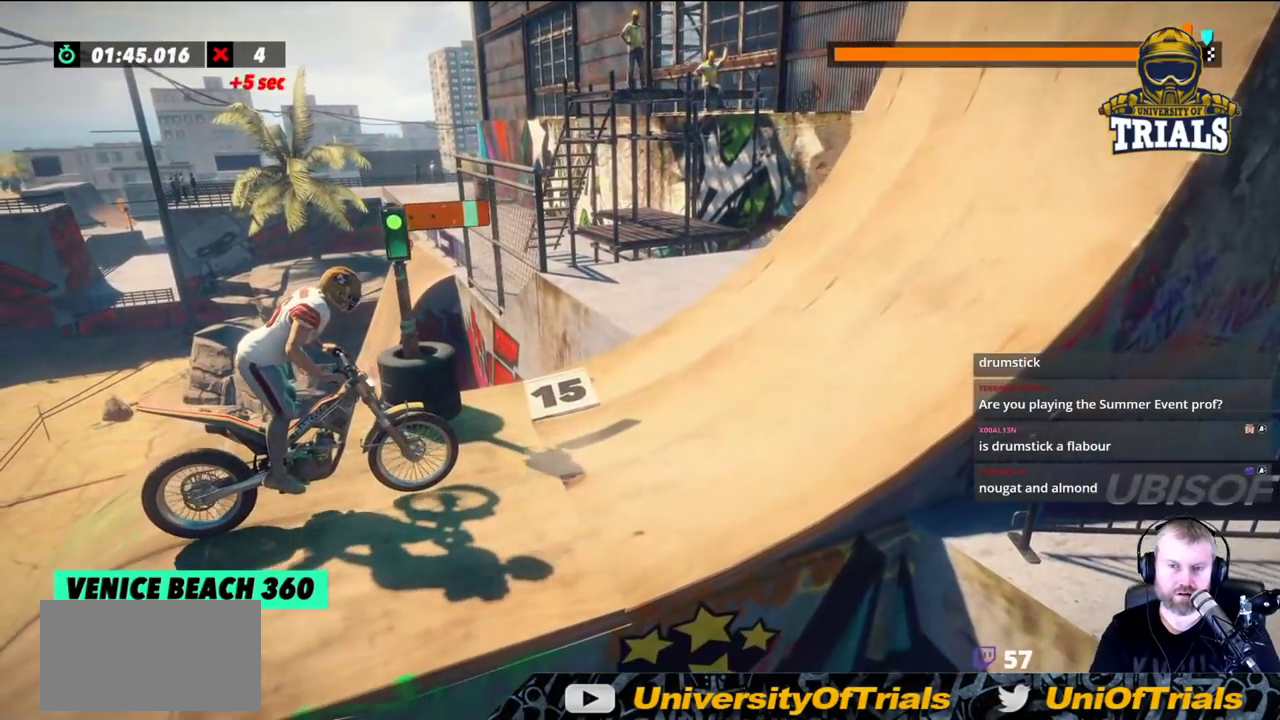
{"buttons": [], "left_stick": "left", "events": [[267, "L2", "up"], [450, "left_stick", "left"]]}
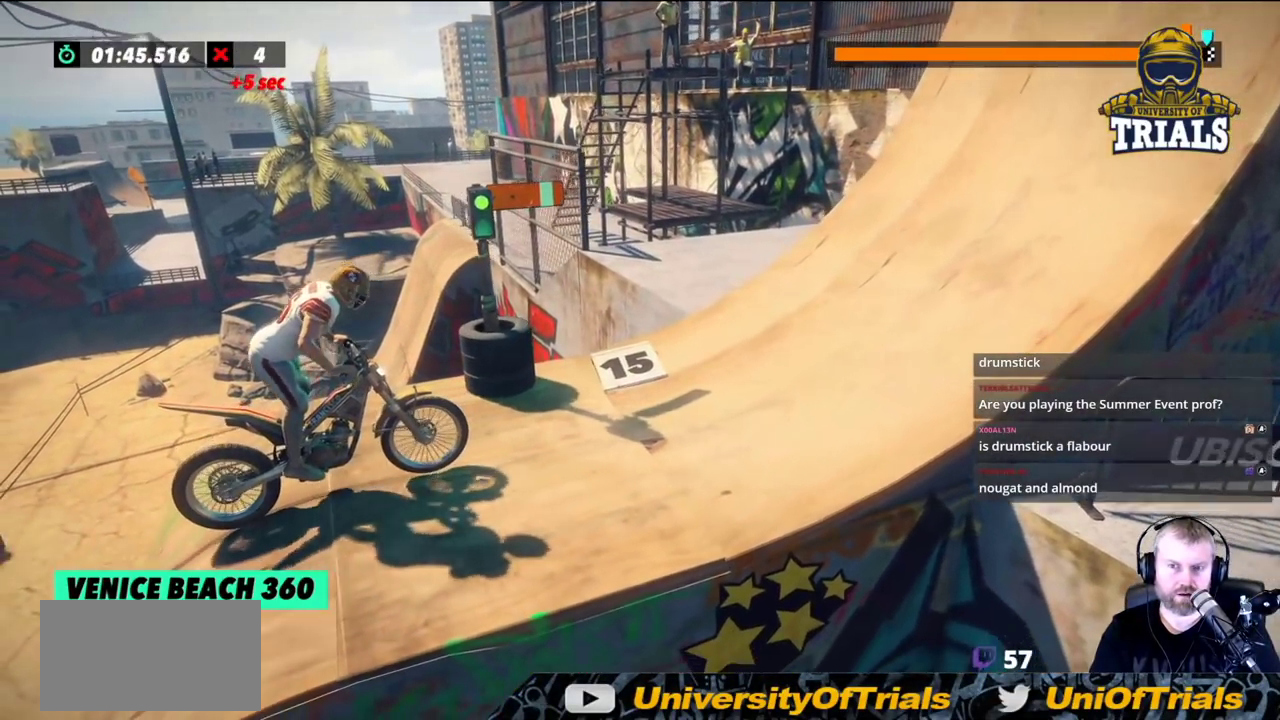
{"buttons": [], "left_stick": "center", "events": [[133, "left_stick", "center"]]}
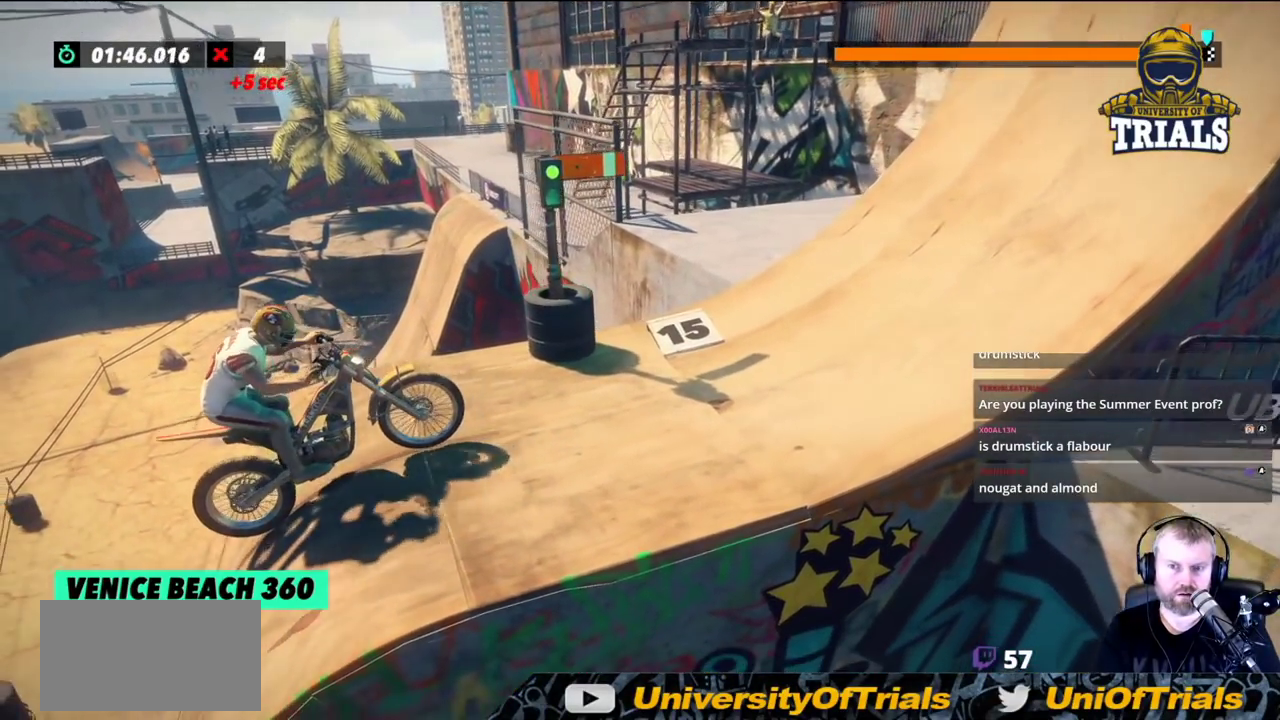
{"buttons": [], "left_stick": "center", "events": []}
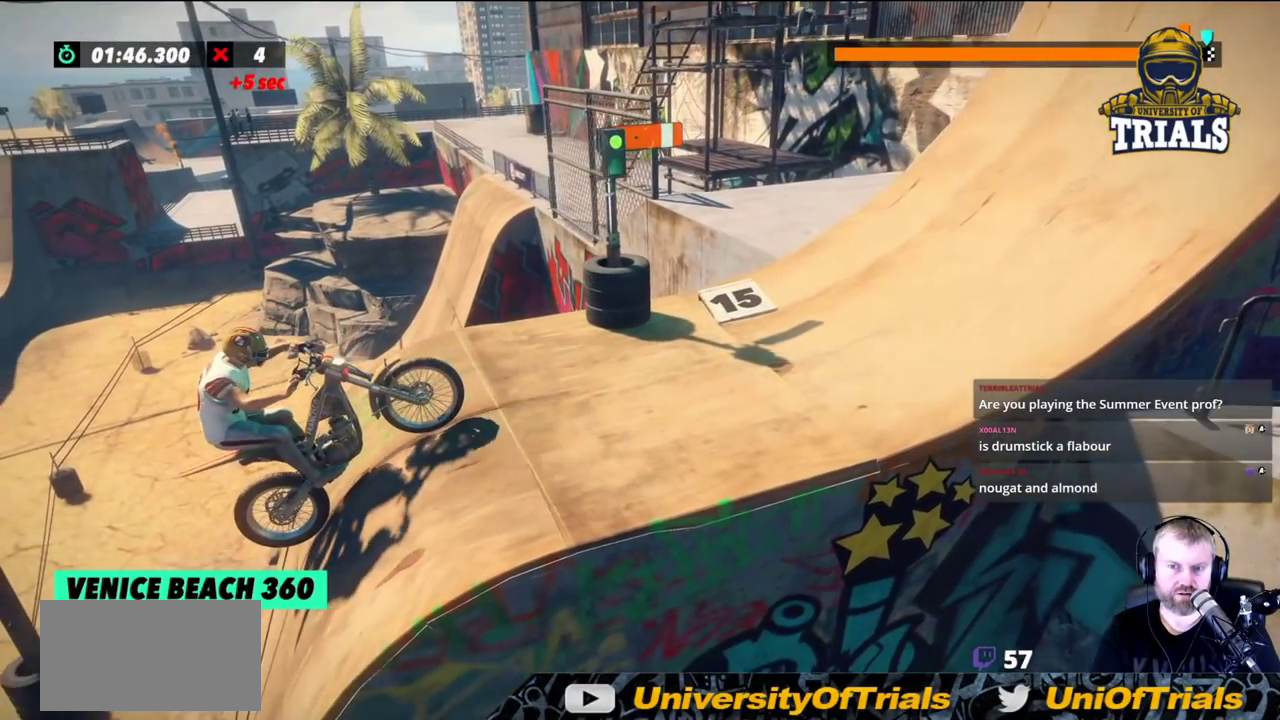
{"buttons": [], "left_stick": "center", "events": []}
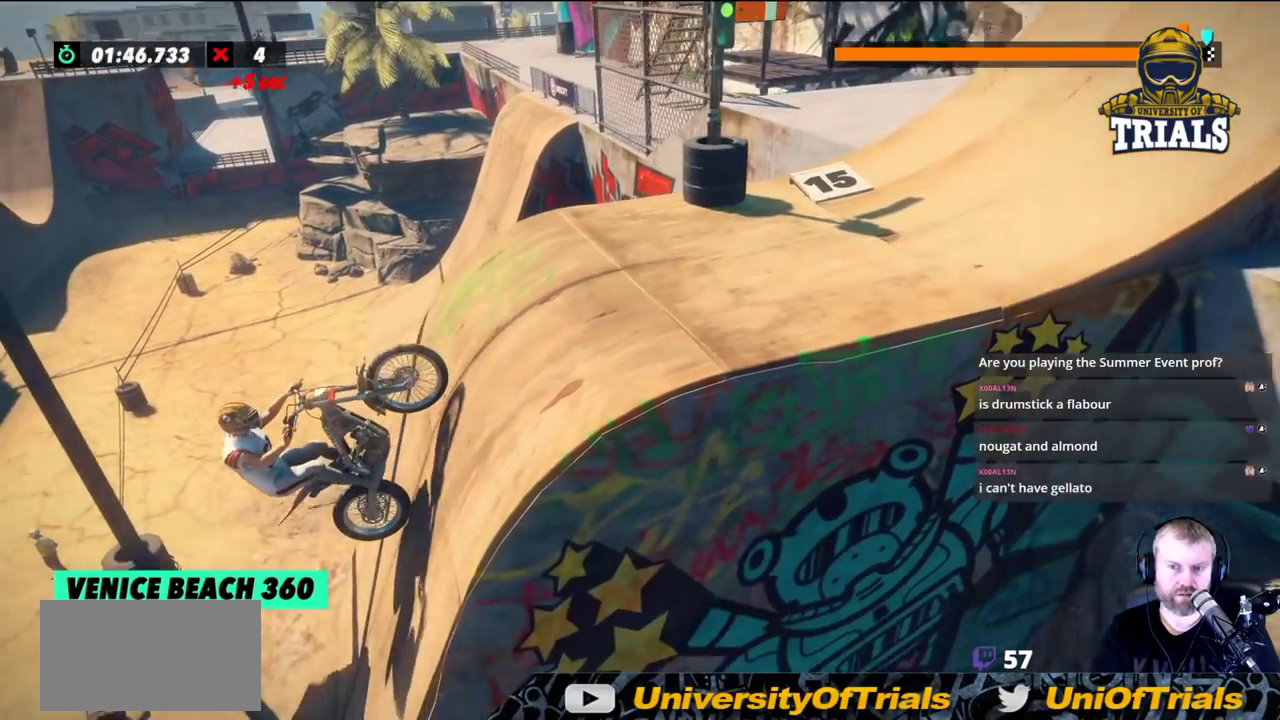
{"buttons": [], "left_stick": "right", "events": [[67, "left_stick", "right"], [183, "left_stick", "center"], [333, "left_stick", "right"]]}
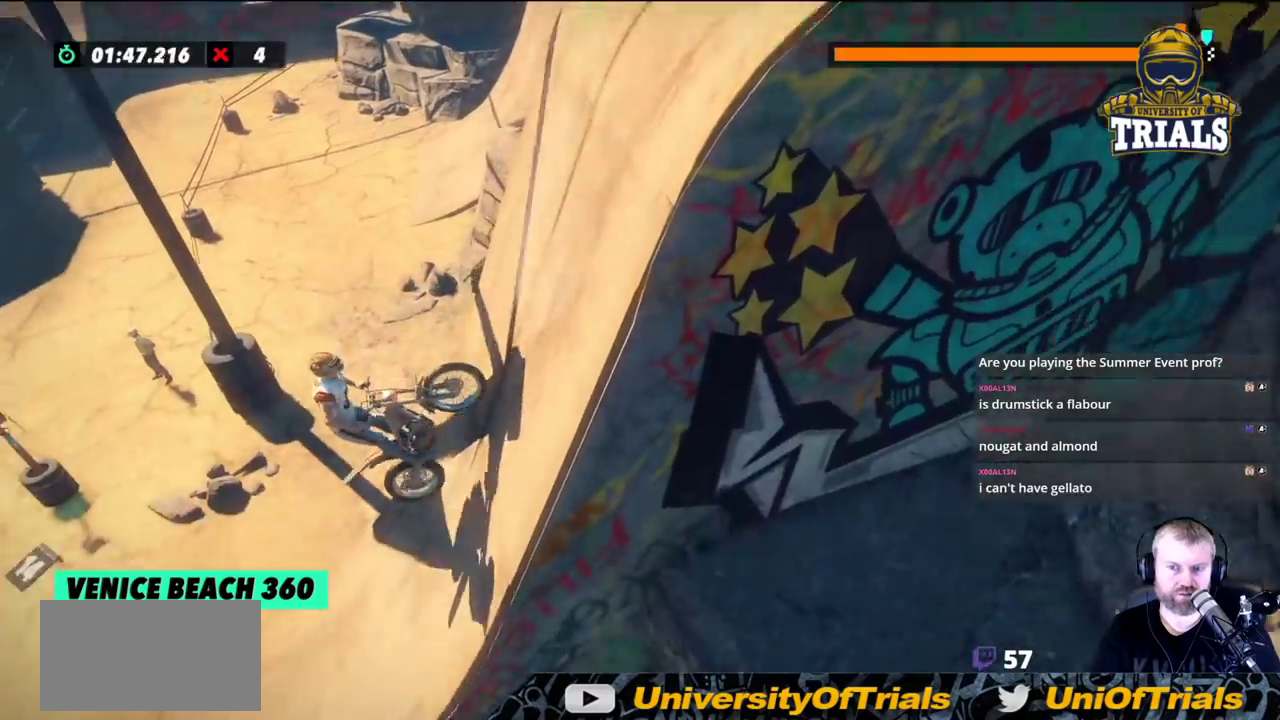
{"buttons": [], "left_stick": "right", "events": [[83, "left_stick", "center"], [317, "left_stick", "right"]]}
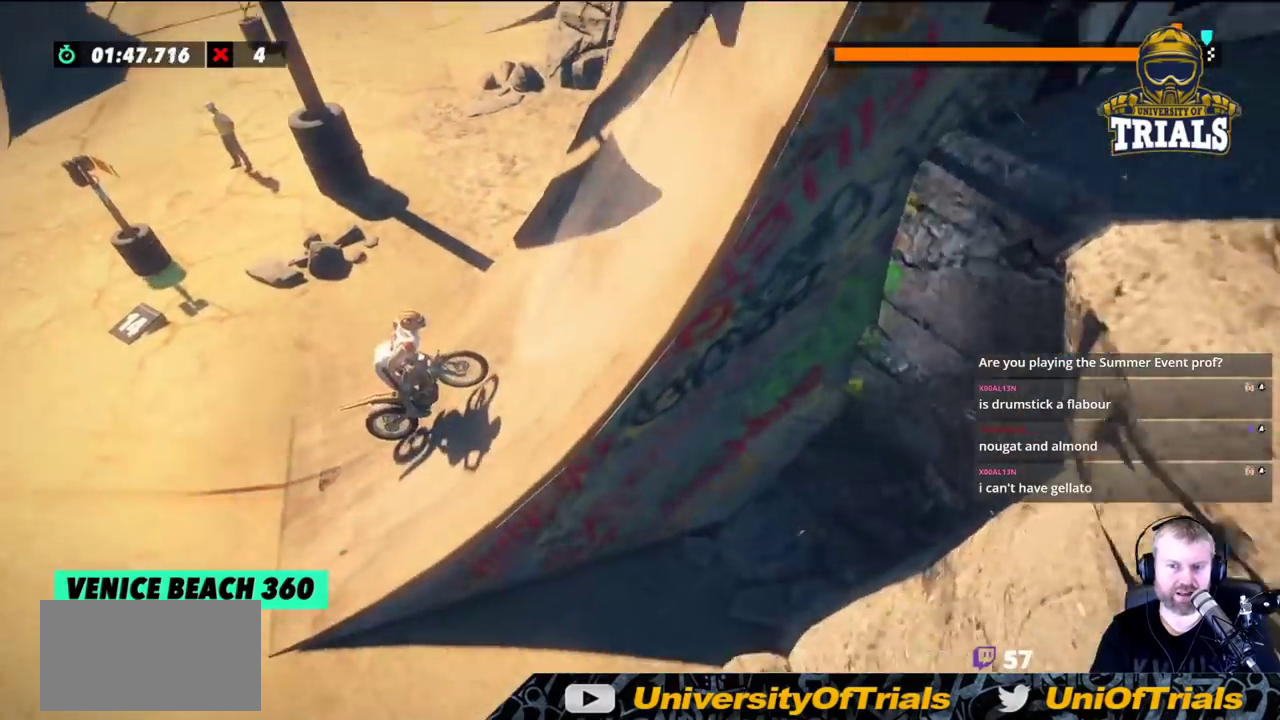
{"buttons": [], "left_stick": "right", "events": []}
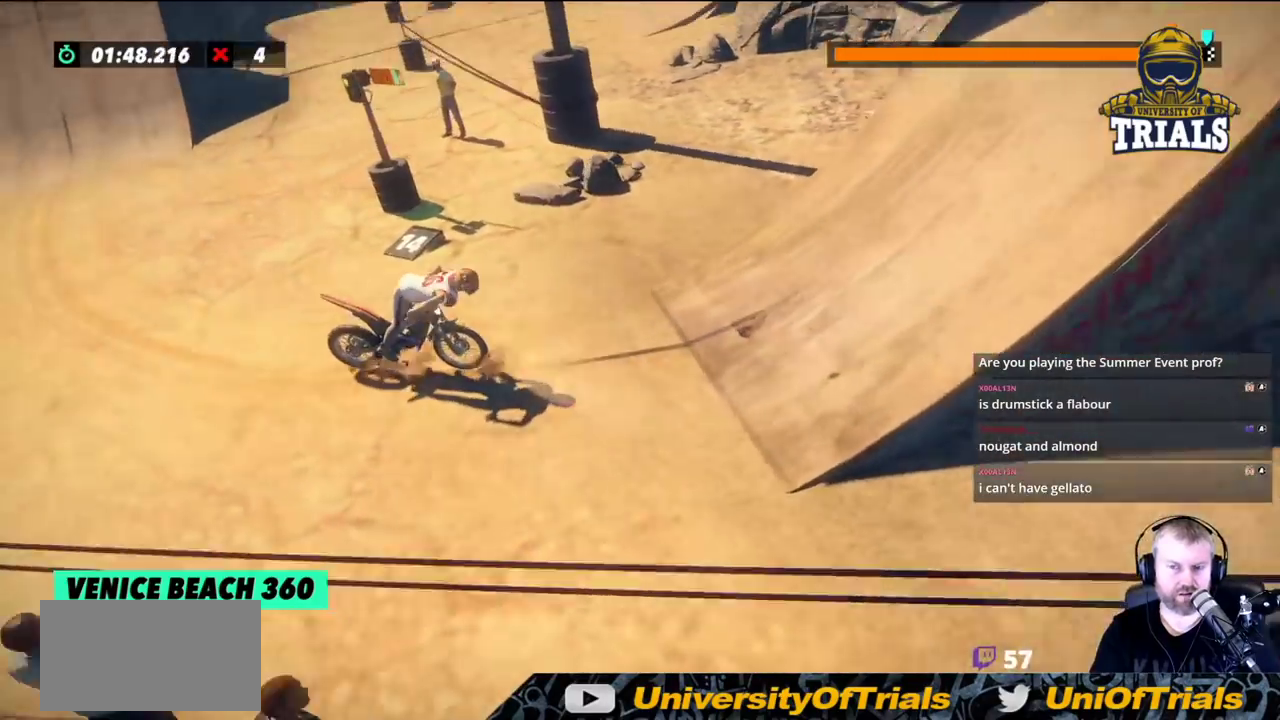
{"buttons": [], "left_stick": "right", "events": []}
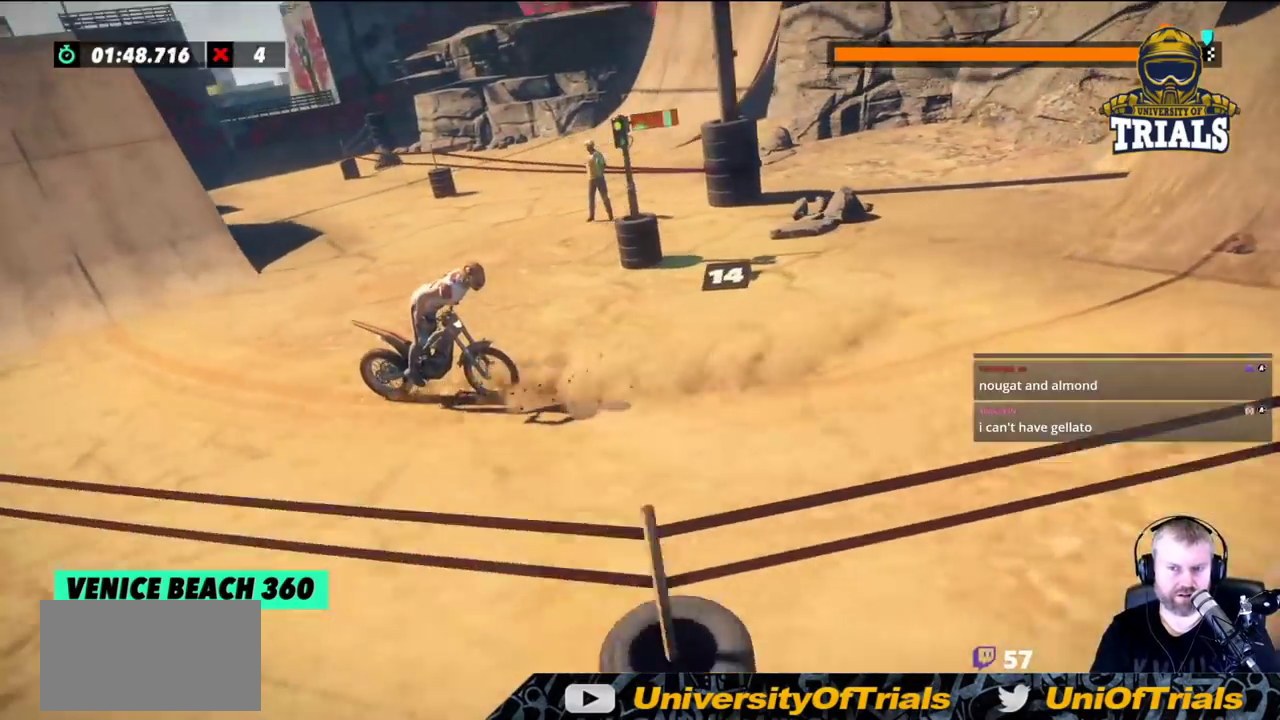
{"buttons": [], "left_stick": "right", "events": []}
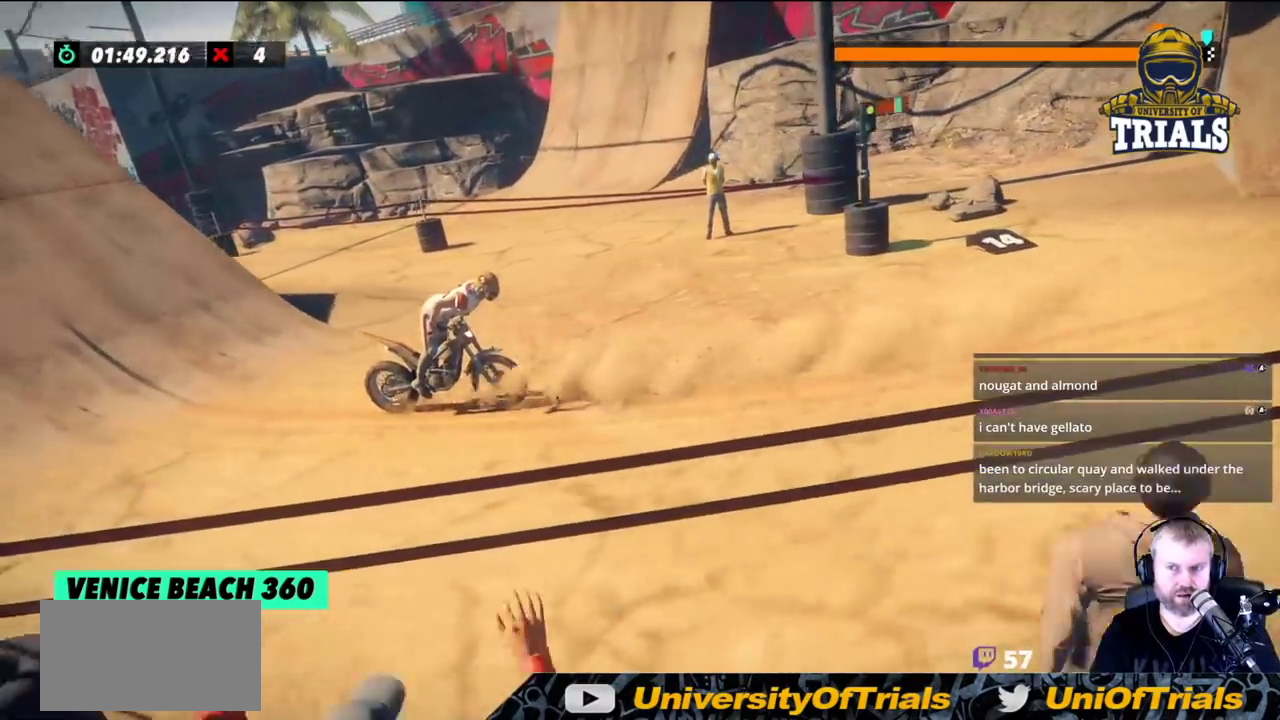
{"buttons": [], "left_stick": "right", "events": []}
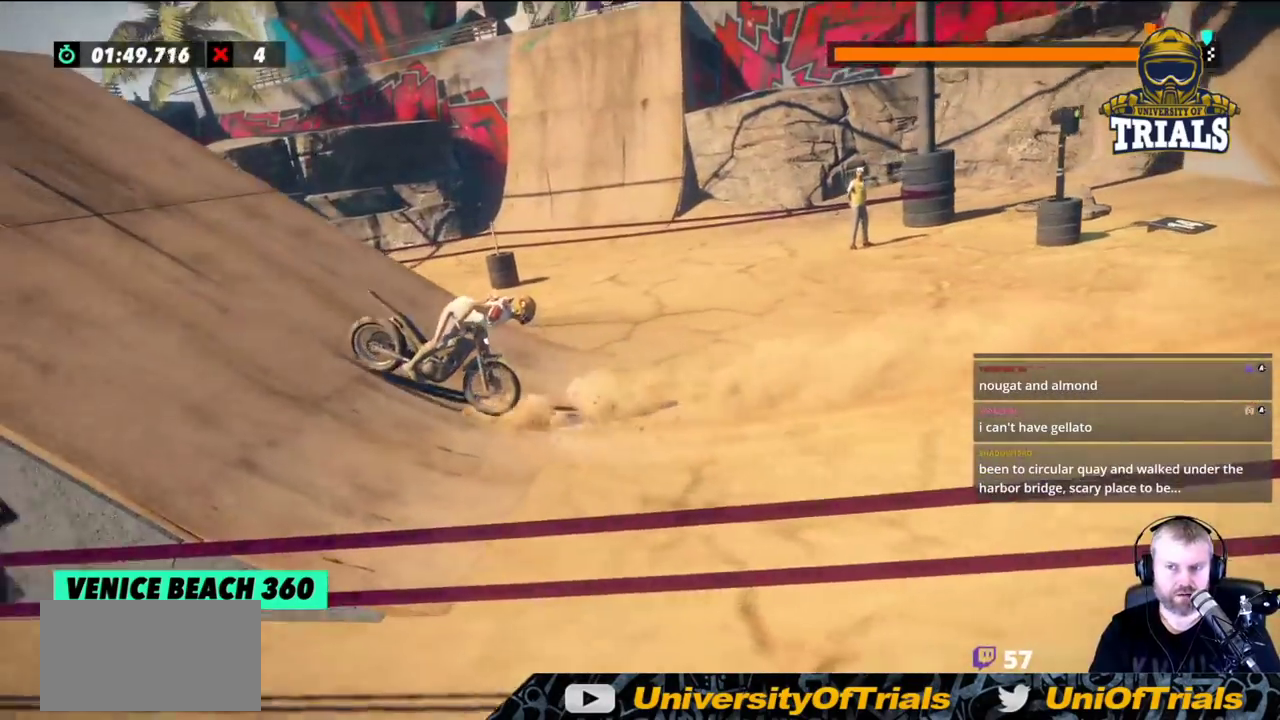
{"buttons": [], "left_stick": "right", "events": []}
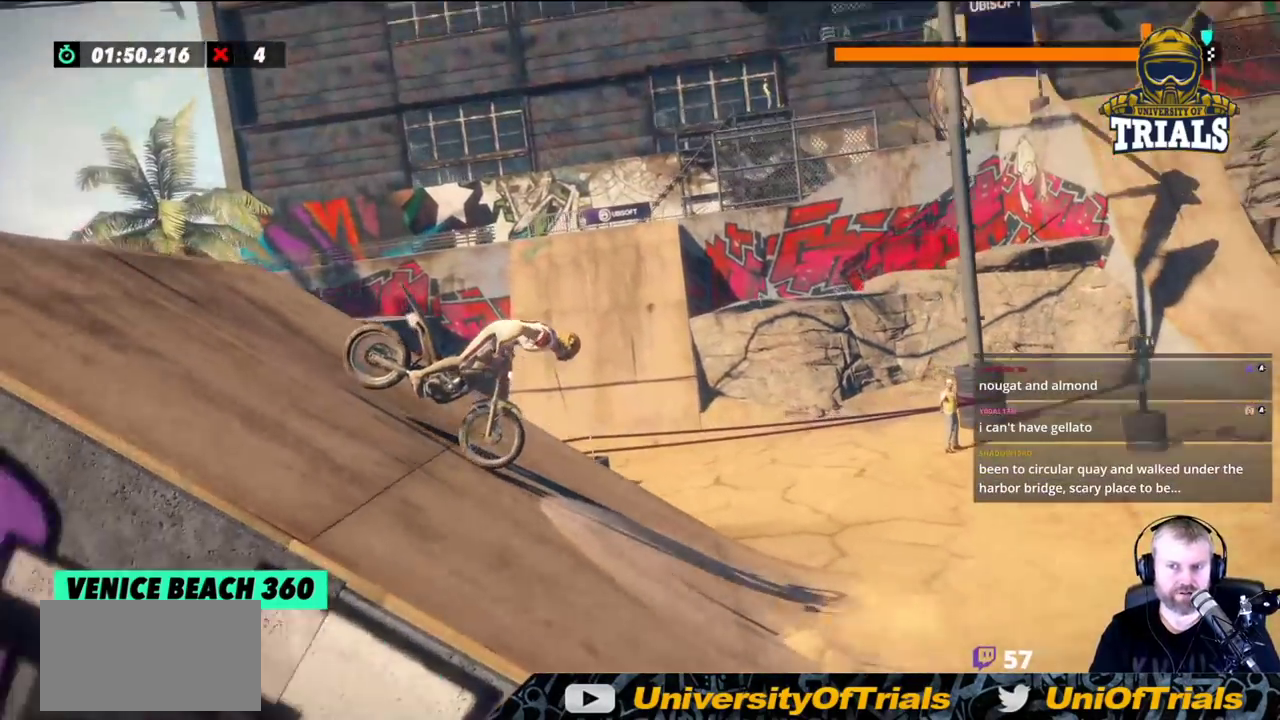
{"buttons": [], "left_stick": "left", "events": [[117, "left_stick", "left"]]}
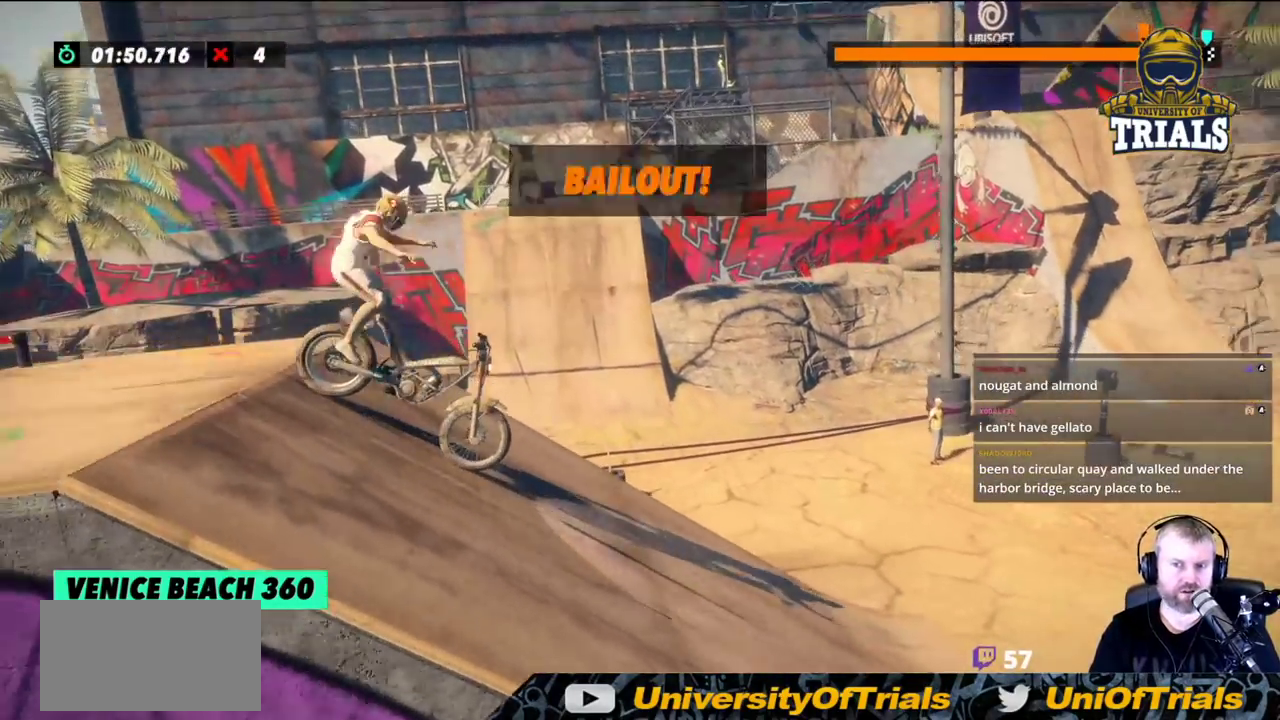
{"buttons": [], "left_stick": "left", "events": []}